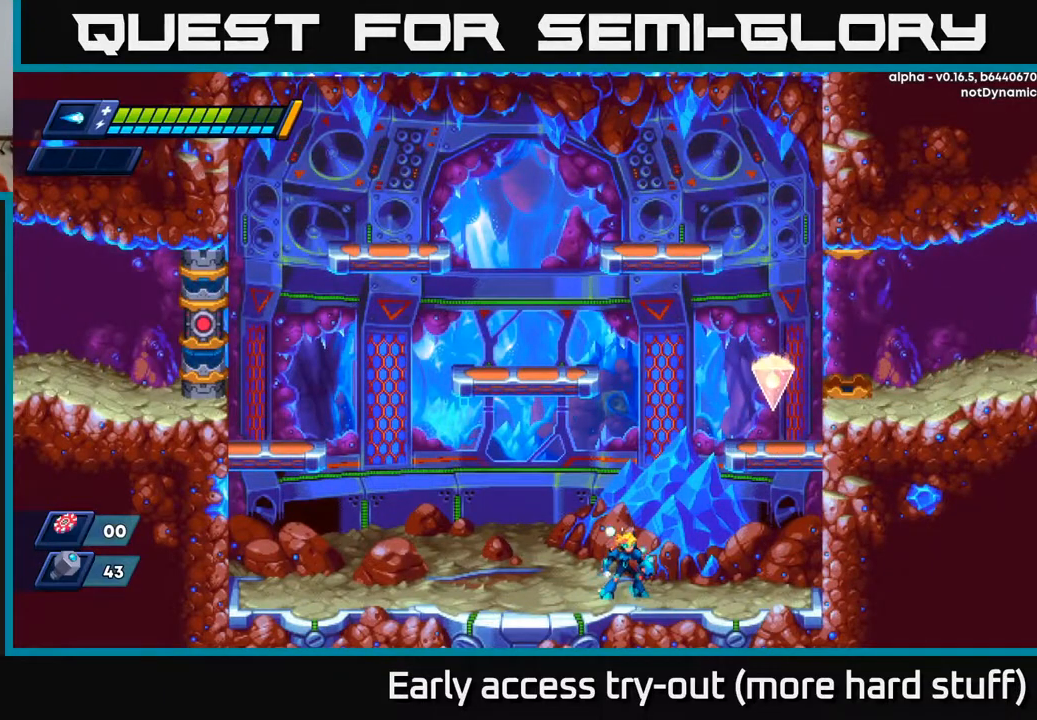
Gameplay with a controller (Xbox layout); each line is a JSON object with the inputs held at the frame after it. "events" lists button and stick changes between this image and that frame as [ms after this image, input, new state], when the widget could be followed in between. Not read: left_stick.
{"buttons": ["DPAD_RIGHT"], "right_stick": "center", "events": [[333, "DPAD_DOWN", "down"], [383, "DPAD_DOWN", "up"], [383, "DPAD_RIGHT", "down"]]}
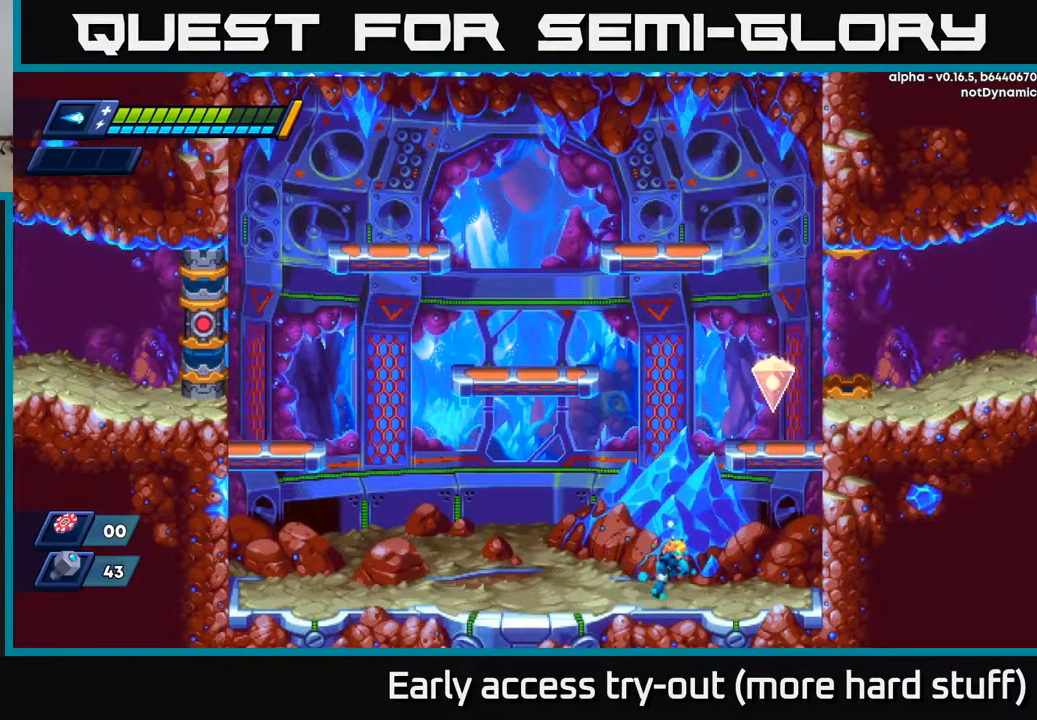
{"buttons": ["R2", "DPAD_RIGHT"], "right_stick": "center", "events": [[150, "R2", "down"], [317, "A", "down"], [467, "A", "up"]]}
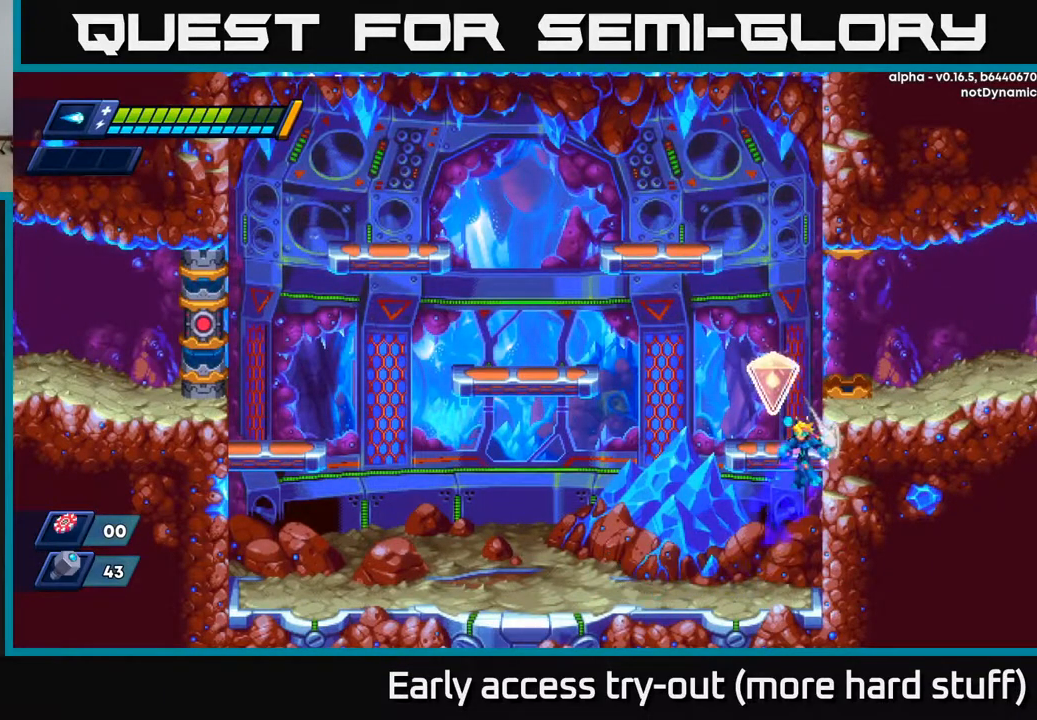
{"buttons": ["DPAD_RIGHT"], "right_stick": "center", "events": [[33, "DPAD_RIGHT", "up"], [50, "A", "down"], [67, "DPAD_LEFT", "down"], [167, "DPAD_LEFT", "up"], [183, "DPAD_RIGHT", "down"], [383, "A", "up"], [450, "R2", "up"]]}
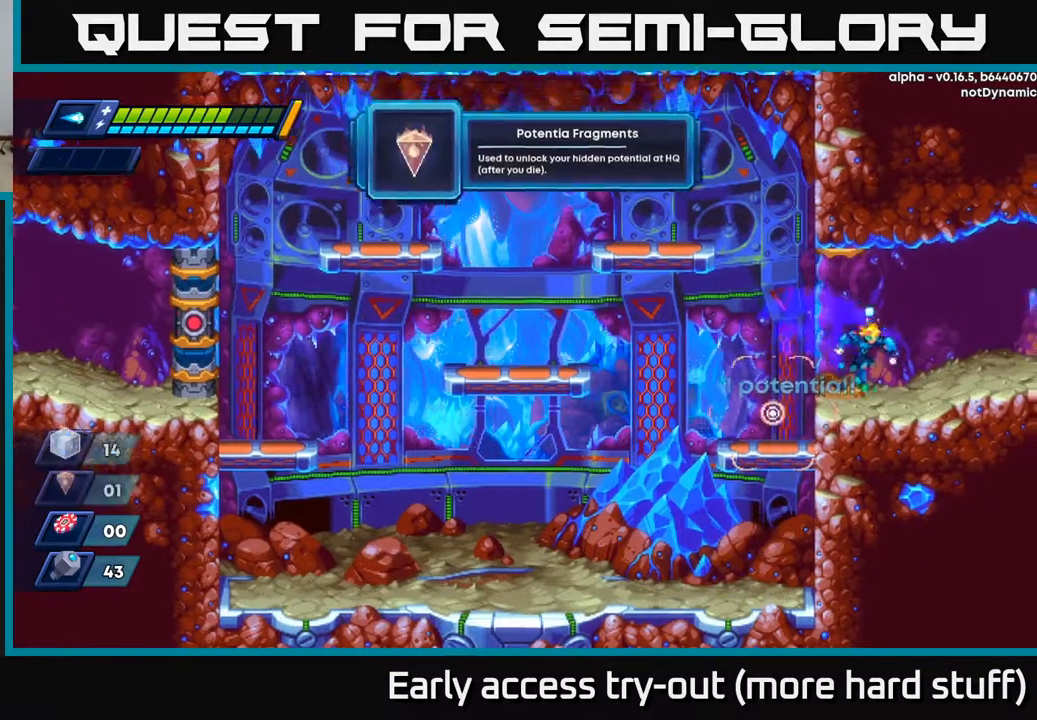
{"buttons": ["A", "R2", "DPAD_RIGHT"], "right_stick": "center", "events": [[183, "R2", "down"], [433, "A", "down"]]}
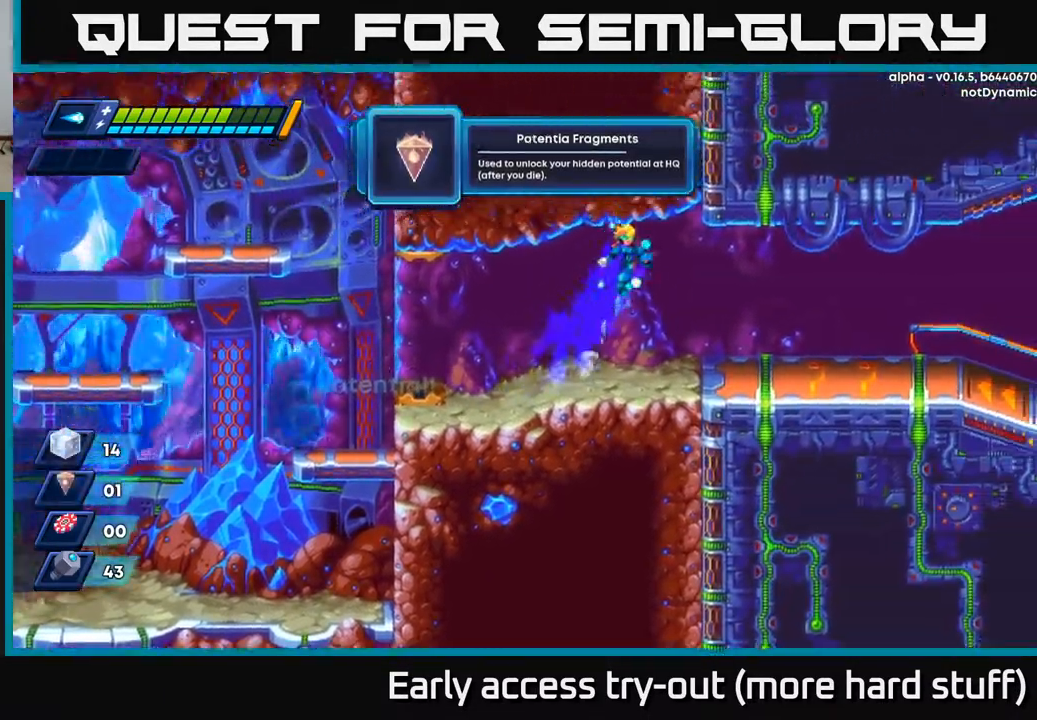
{"buttons": ["R2", "DPAD_RIGHT"], "right_stick": "center", "events": [[83, "A", "up"], [233, "R2", "up"], [433, "R2", "down"]]}
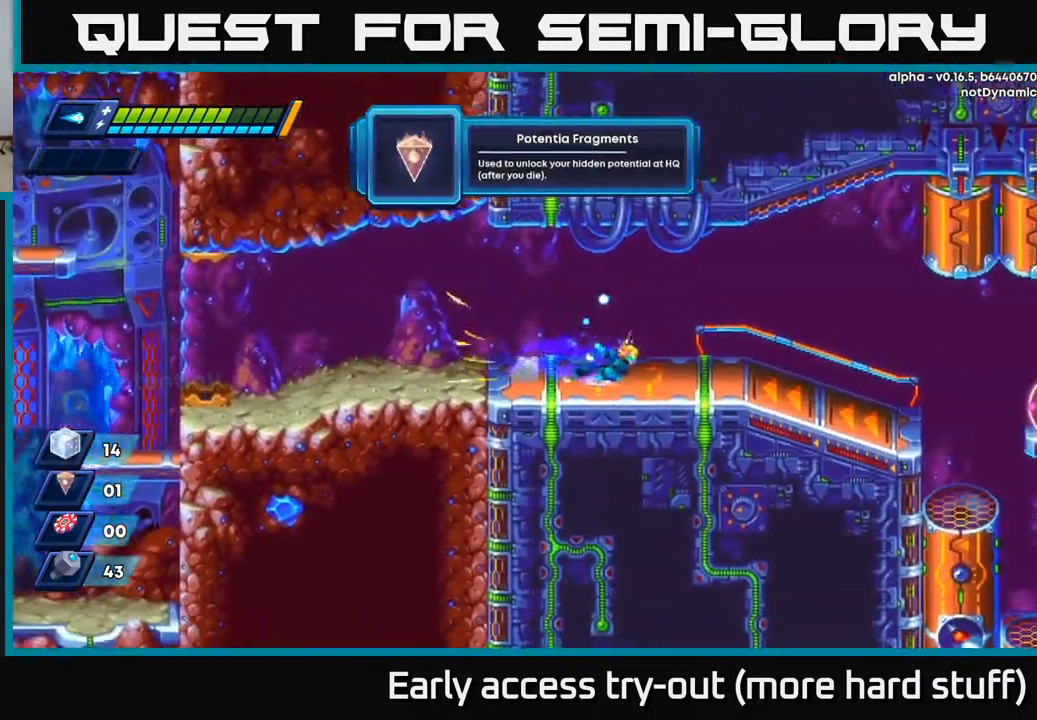
{"buttons": ["DPAD_RIGHT"], "right_stick": "center", "events": [[50, "A", "down"], [167, "A", "up"], [400, "R2", "up"]]}
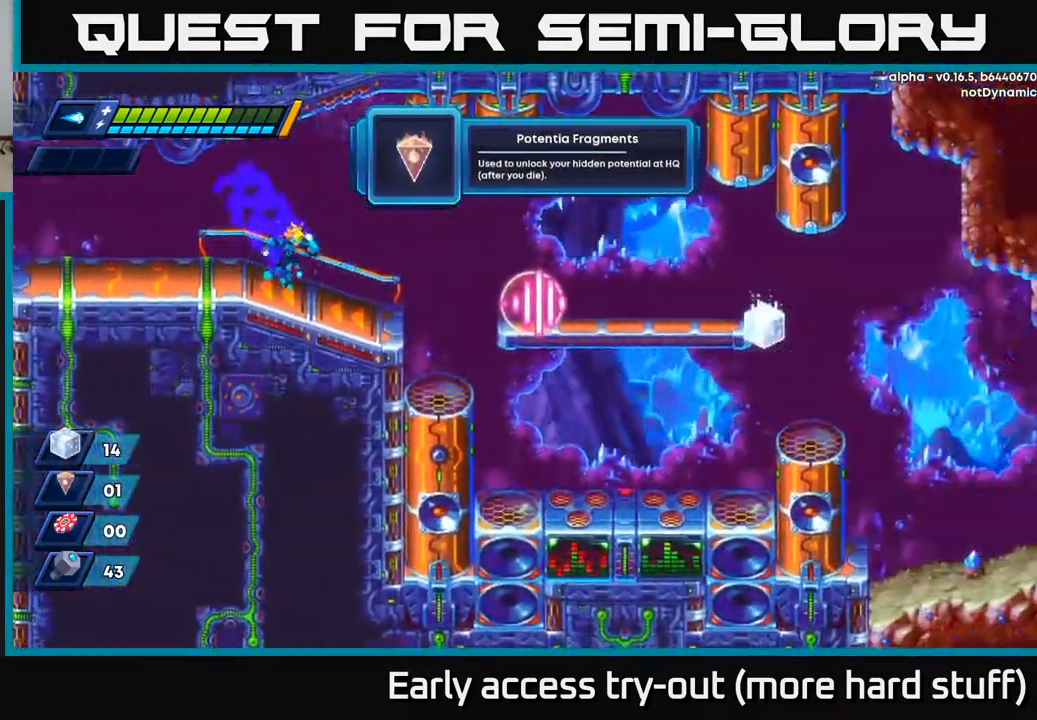
{"buttons": ["R2", "DPAD_RIGHT"], "right_stick": "center", "events": [[67, "R2", "down"], [333, "A", "down"], [450, "A", "up"]]}
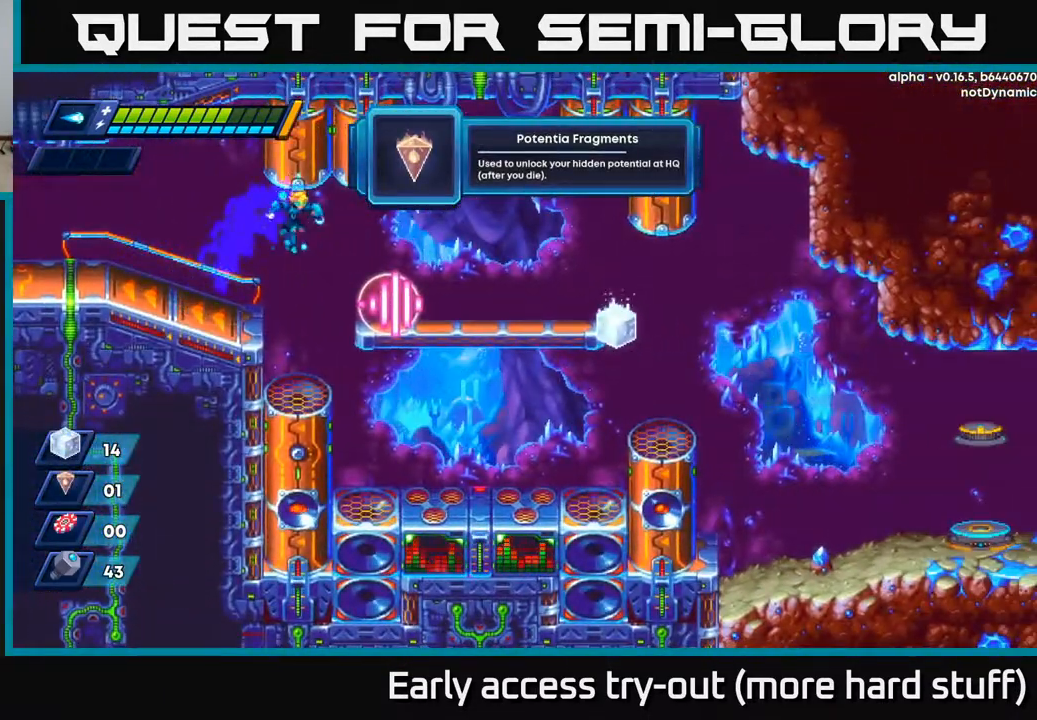
{"buttons": ["R2", "DPAD_RIGHT"], "right_stick": "center", "events": [[250, "R2", "up"], [383, "R2", "down"]]}
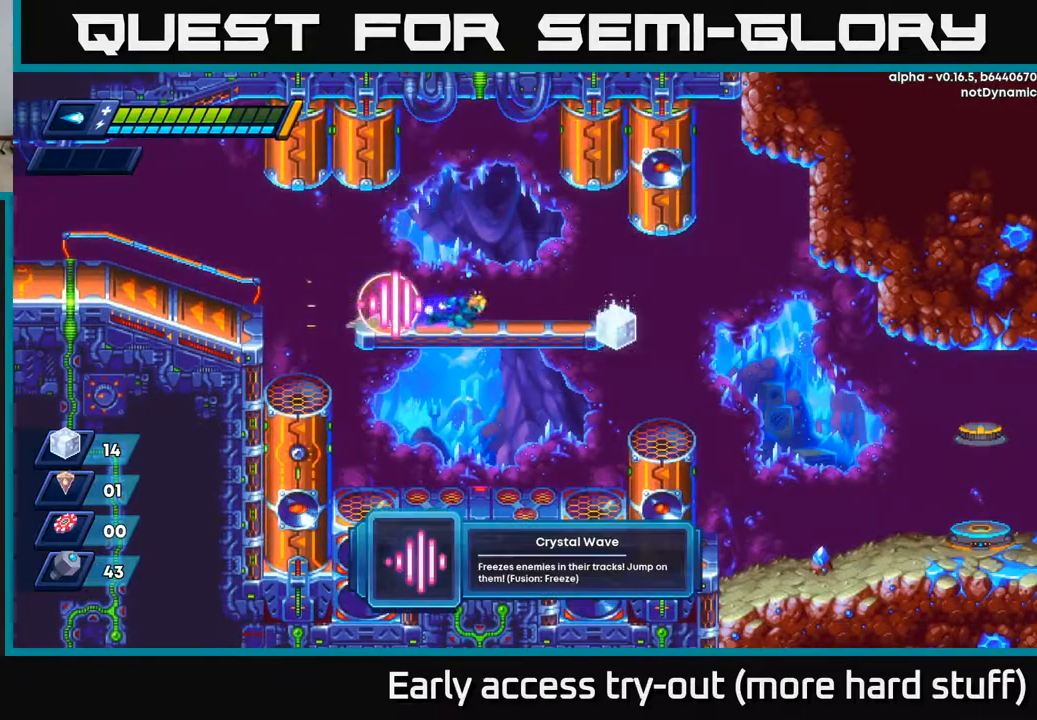
{"buttons": ["DPAD_LEFT"], "right_stick": "center", "events": [[67, "R2", "up"], [150, "DPAD_RIGHT", "up"], [200, "DPAD_LEFT", "down"]]}
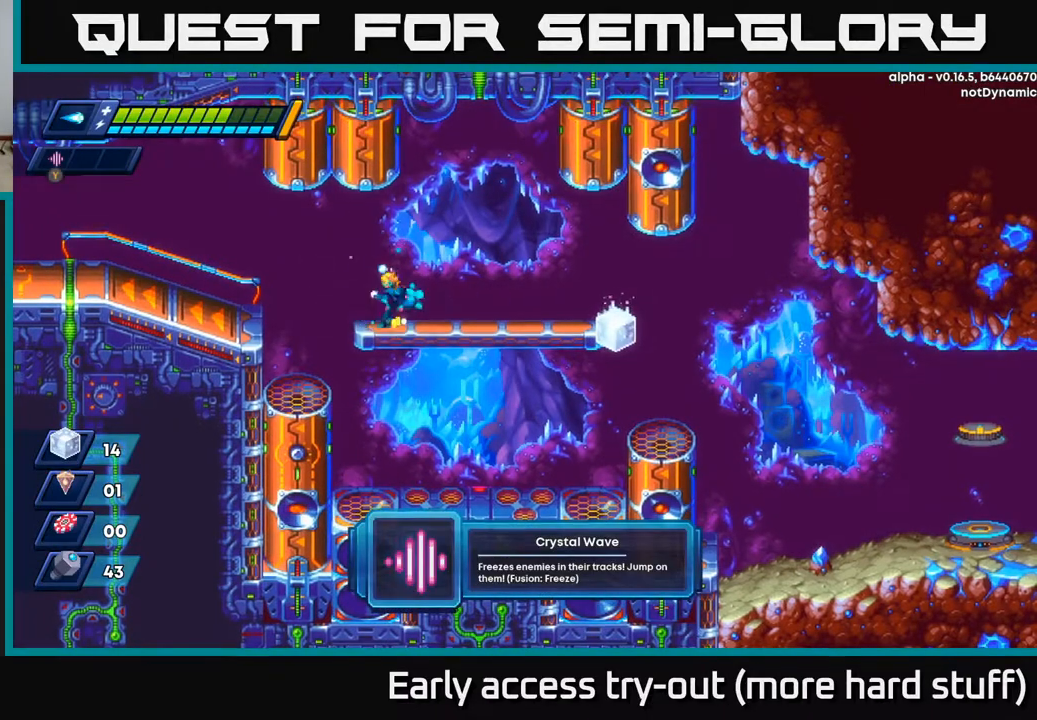
{"buttons": ["A", "R2", "DPAD_RIGHT"], "right_stick": "center", "events": [[50, "B", "down"], [100, "B", "up"], [100, "DPAD_LEFT", "up"], [150, "DPAD_RIGHT", "down"], [233, "R2", "down"], [467, "A", "down"]]}
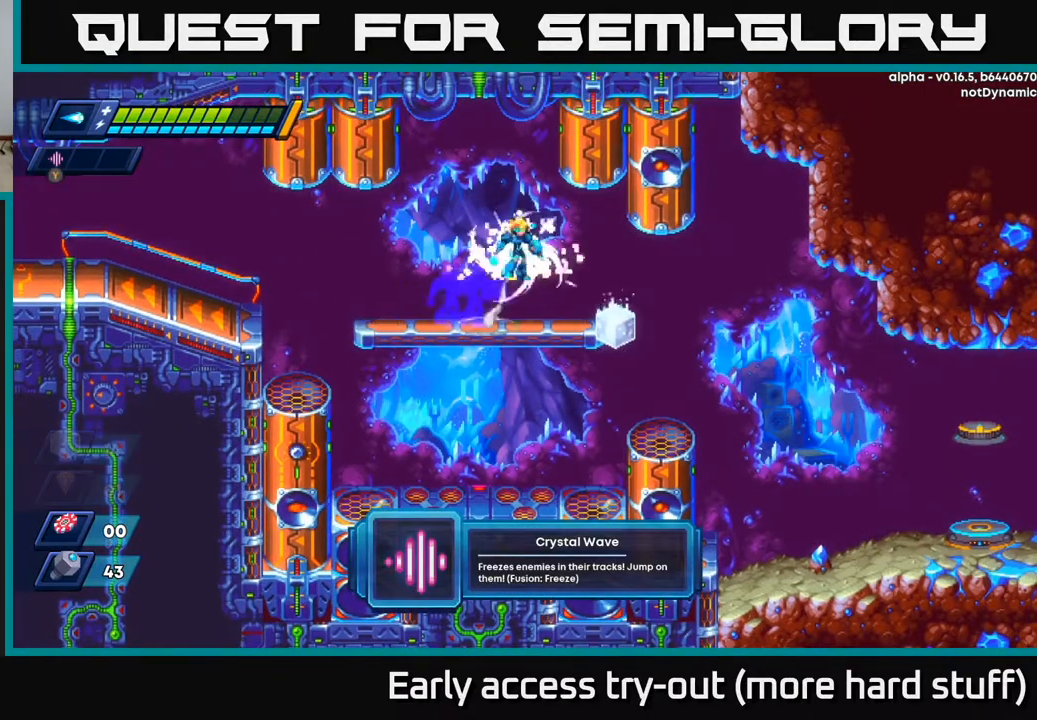
{"buttons": ["DPAD_RIGHT"], "right_stick": "center", "events": [[17, "A", "up"], [67, "R2", "up"]]}
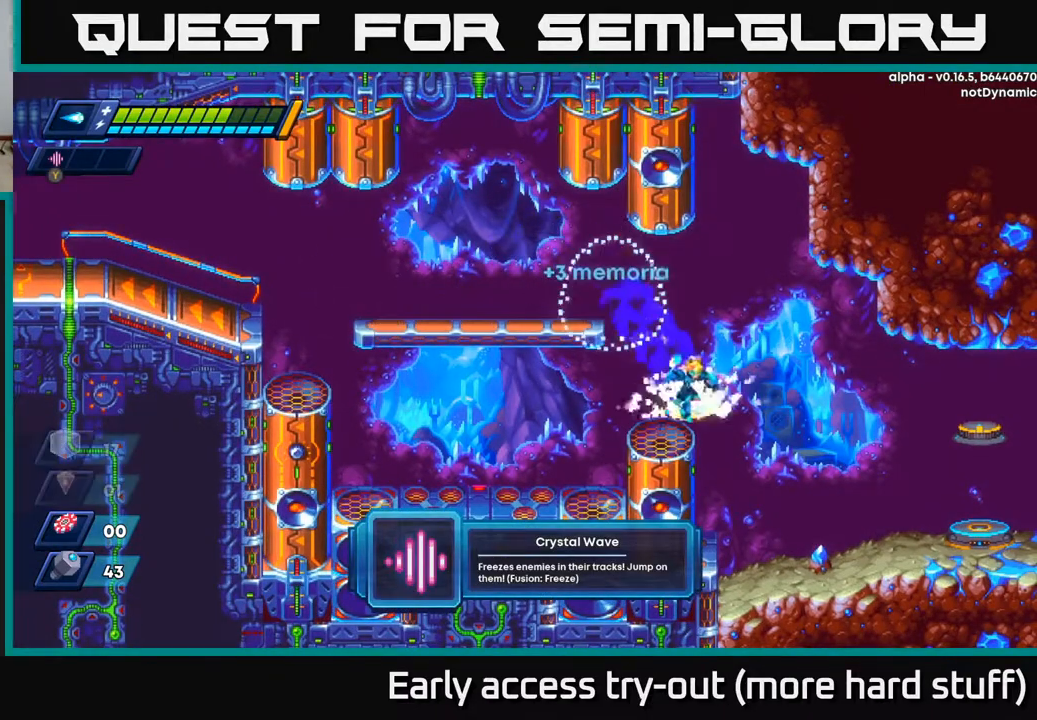
{"buttons": ["DPAD_RIGHT"], "right_stick": "center", "events": []}
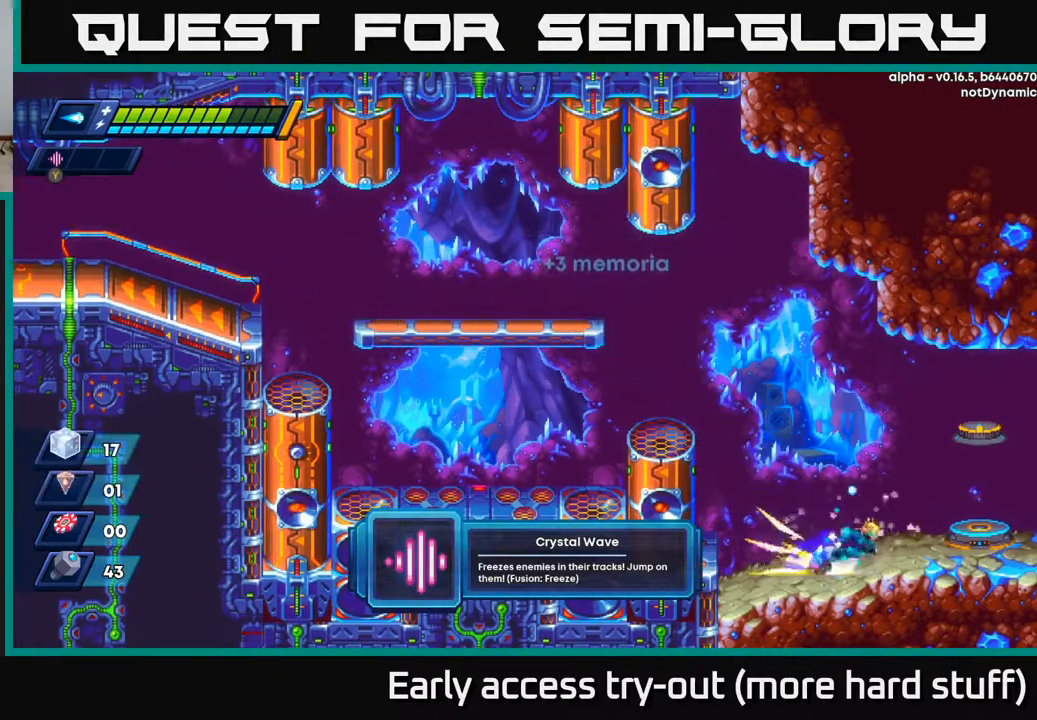
{"buttons": ["B"], "right_stick": "center", "events": [[17, "R2", "down"], [50, "A", "down"], [133, "A", "up"], [133, "R2", "up"], [400, "DPAD_RIGHT", "up"], [450, "B", "down"]]}
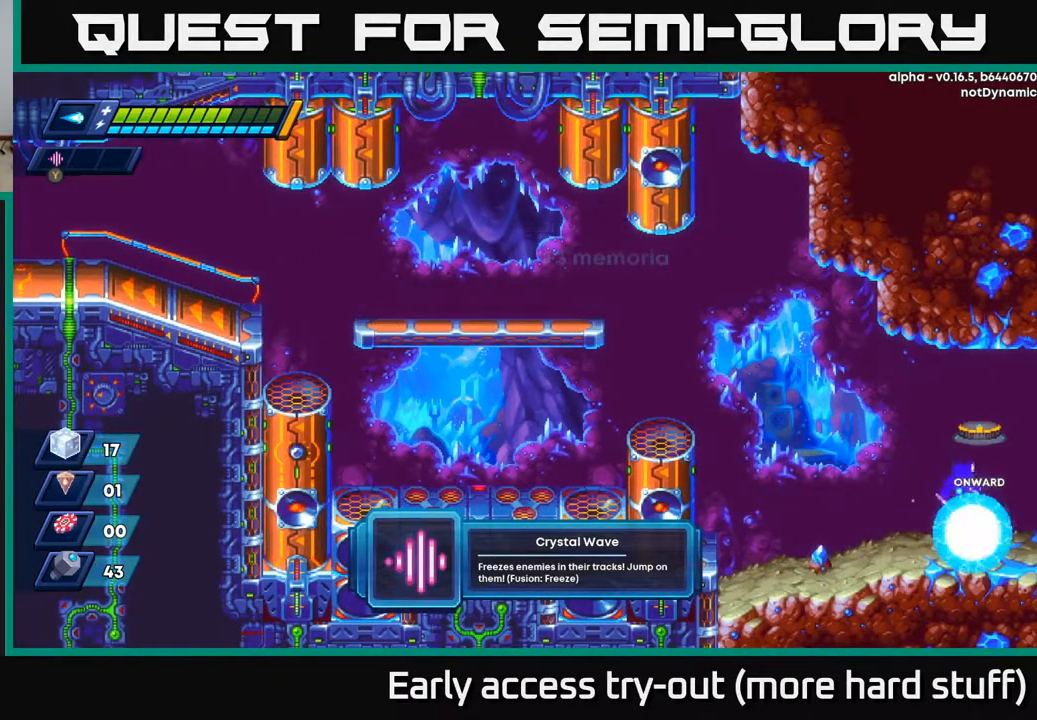
{"buttons": [], "right_stick": "center", "events": [[33, "B", "up"]]}
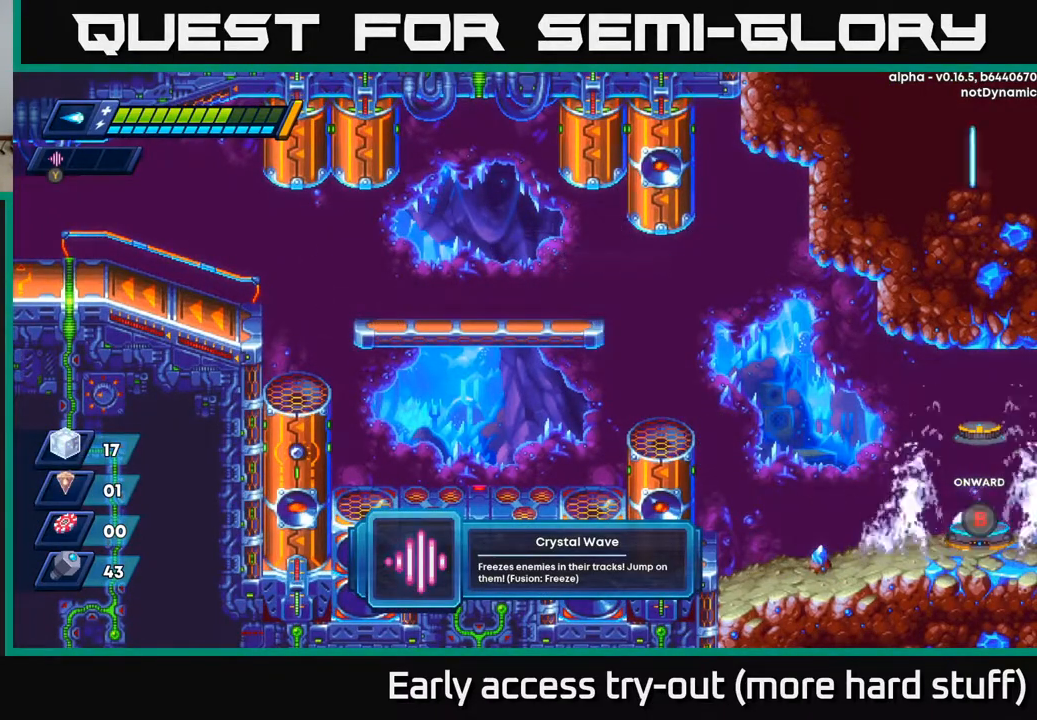
{"buttons": [], "right_stick": "center", "events": []}
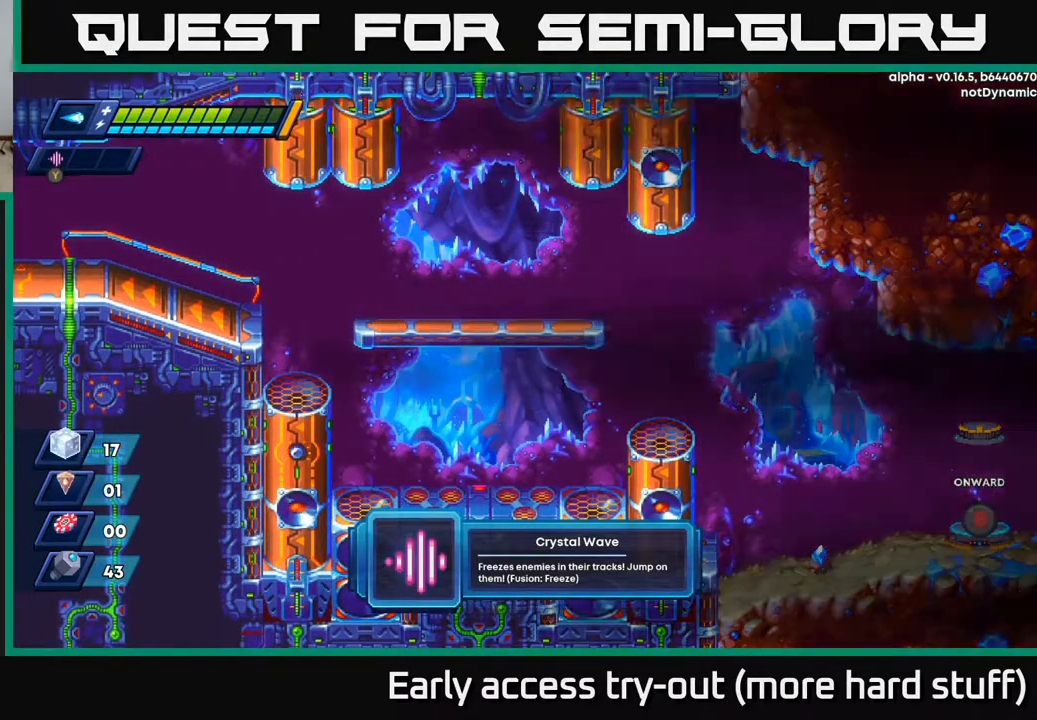
{"buttons": [], "right_stick": "center", "events": []}
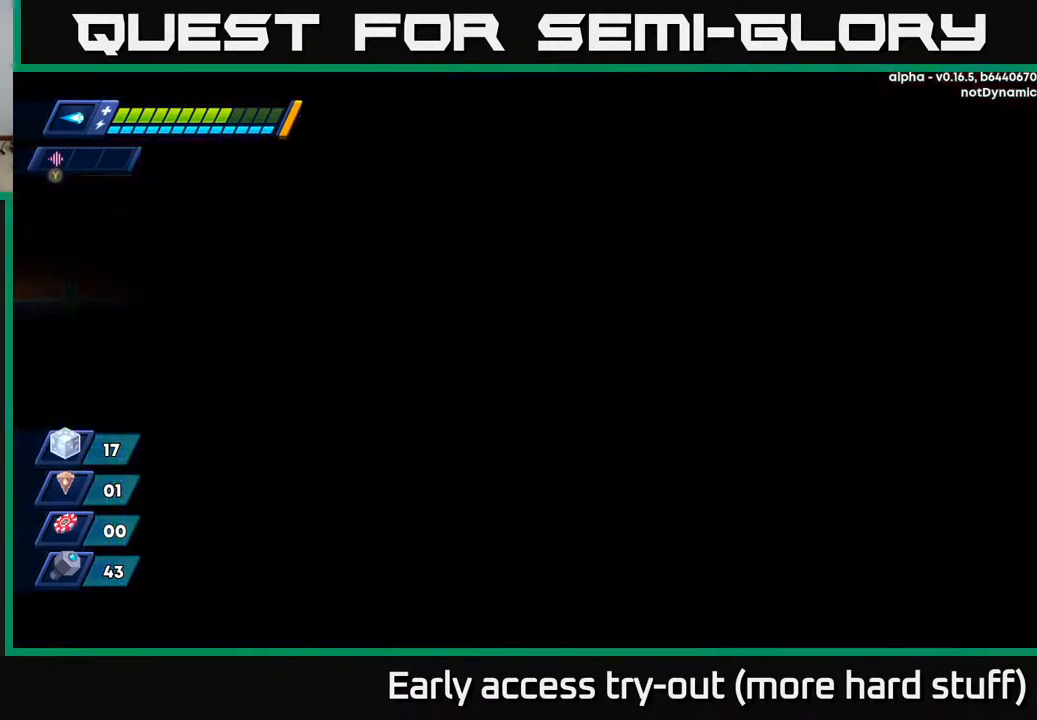
{"buttons": [], "right_stick": "center", "events": []}
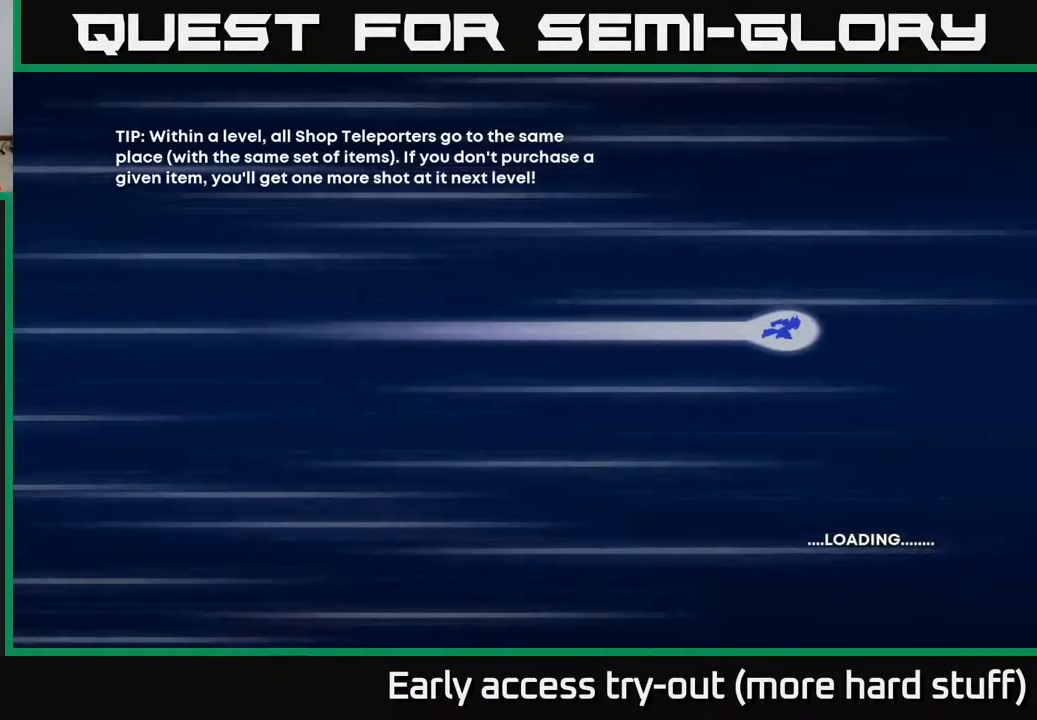
{"buttons": ["A"], "right_stick": "center", "events": [[483, "A", "down"]]}
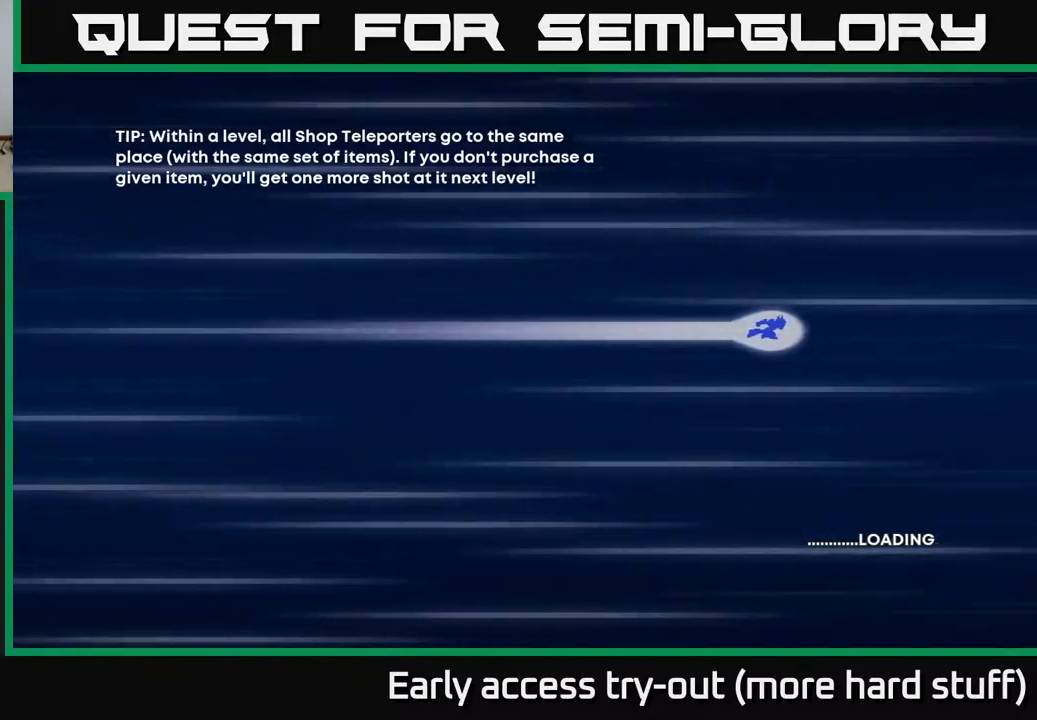
{"buttons": ["A"], "right_stick": "center", "events": [[133, "A", "up"], [217, "A", "down"], [333, "A", "up"], [433, "A", "down"]]}
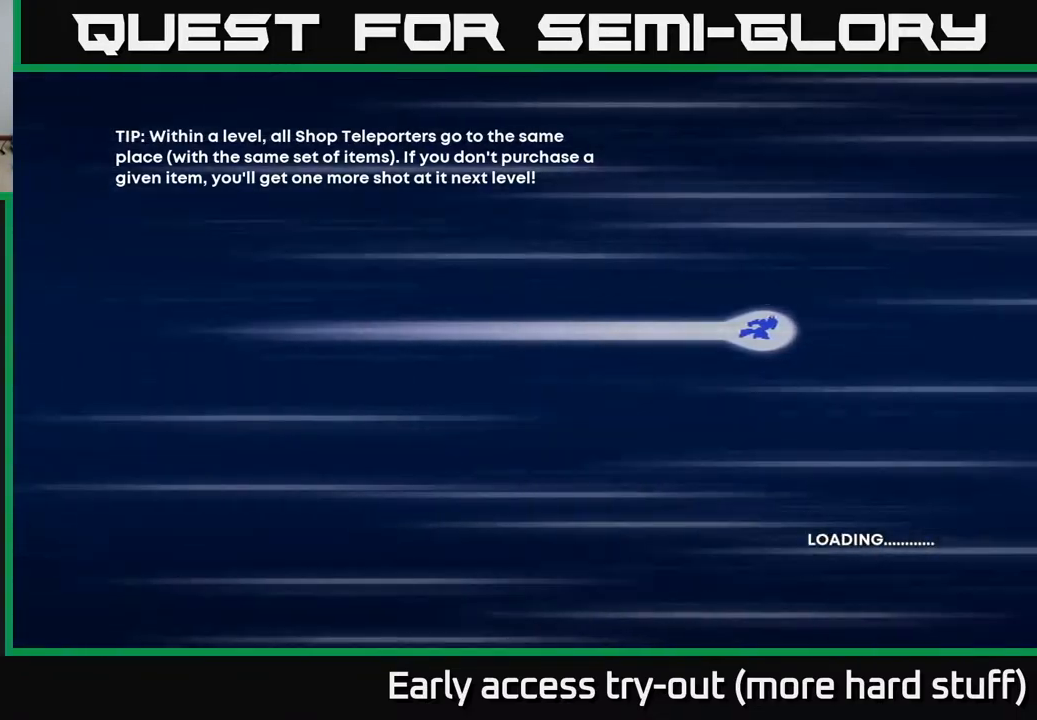
{"buttons": ["A"], "right_stick": "center", "events": [[17, "X", "down"], [67, "A", "up"], [200, "A", "down"], [233, "X", "up"], [317, "X", "down"], [350, "A", "up"], [417, "A", "down"], [467, "X", "up"]]}
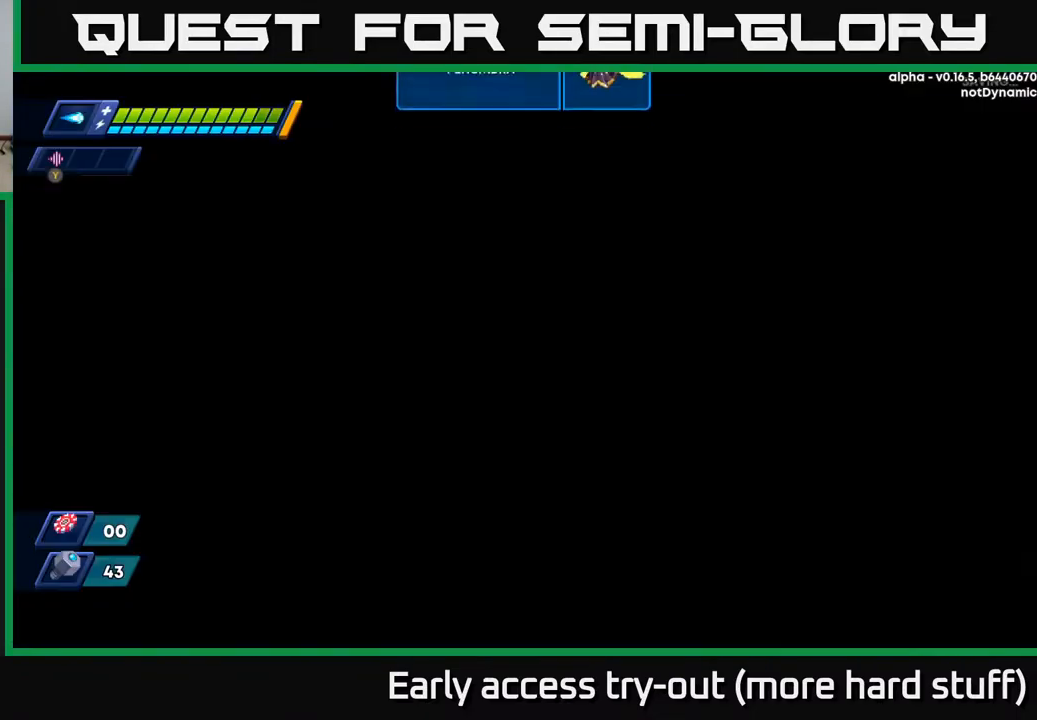
{"buttons": [], "right_stick": "center", "events": [[17, "X", "down"], [50, "A", "up"], [150, "X", "up"]]}
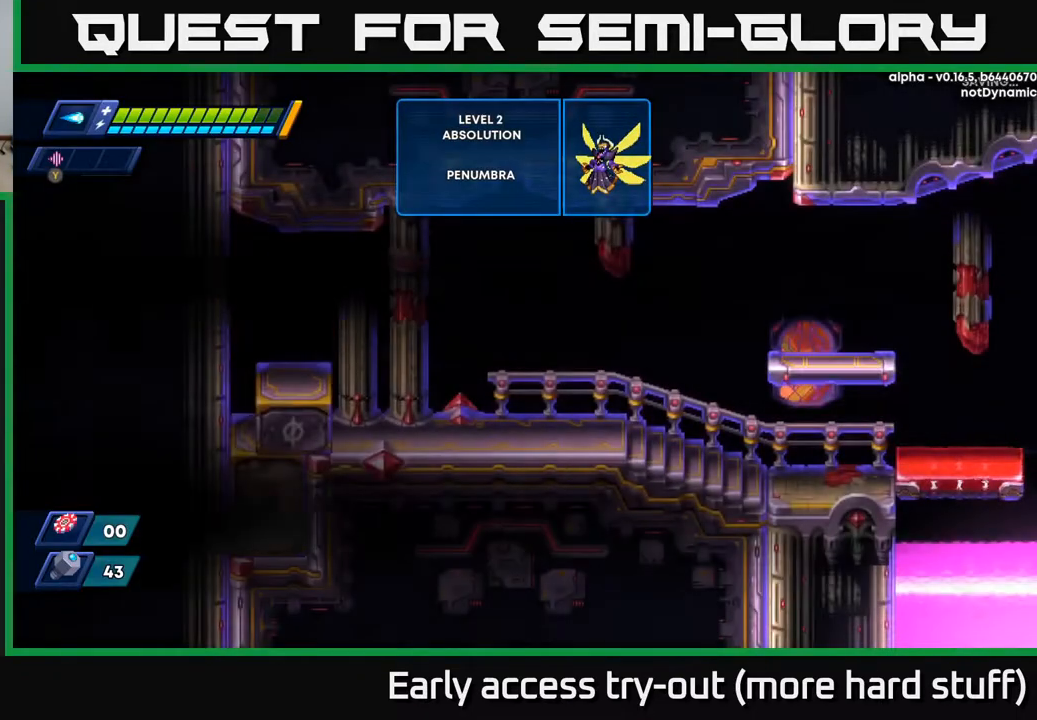
{"buttons": [], "right_stick": "center", "events": [[283, "DPAD_RIGHT", "down"], [483, "DPAD_RIGHT", "up"]]}
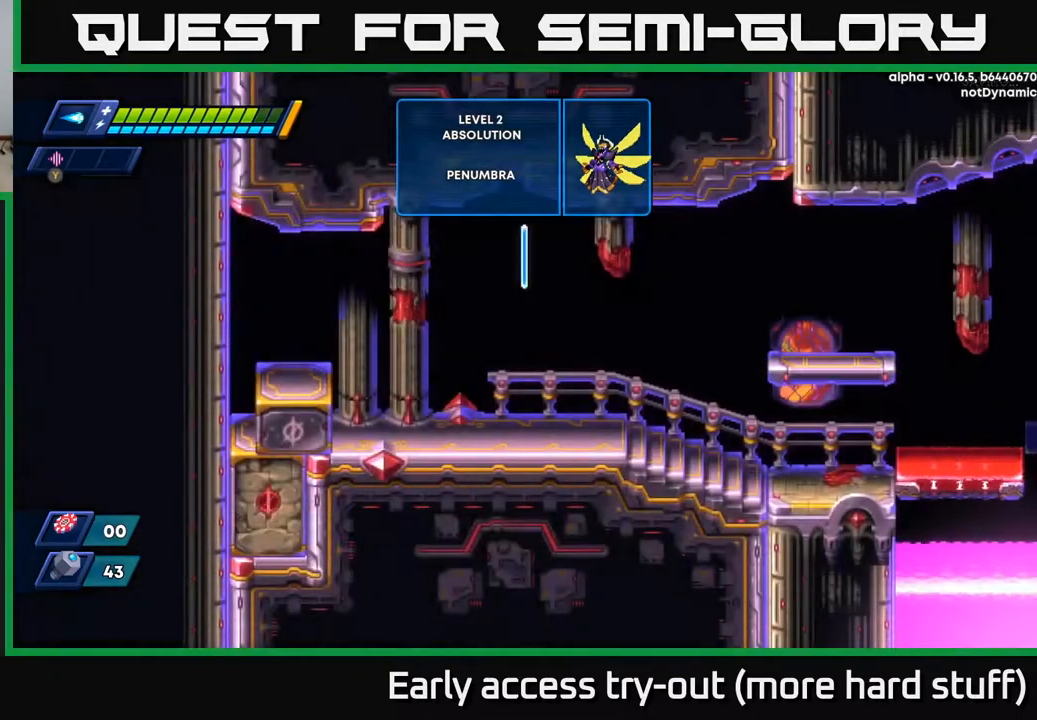
{"buttons": ["DPAD_RIGHT"], "right_stick": "center", "events": [[83, "DPAD_RIGHT", "down"]]}
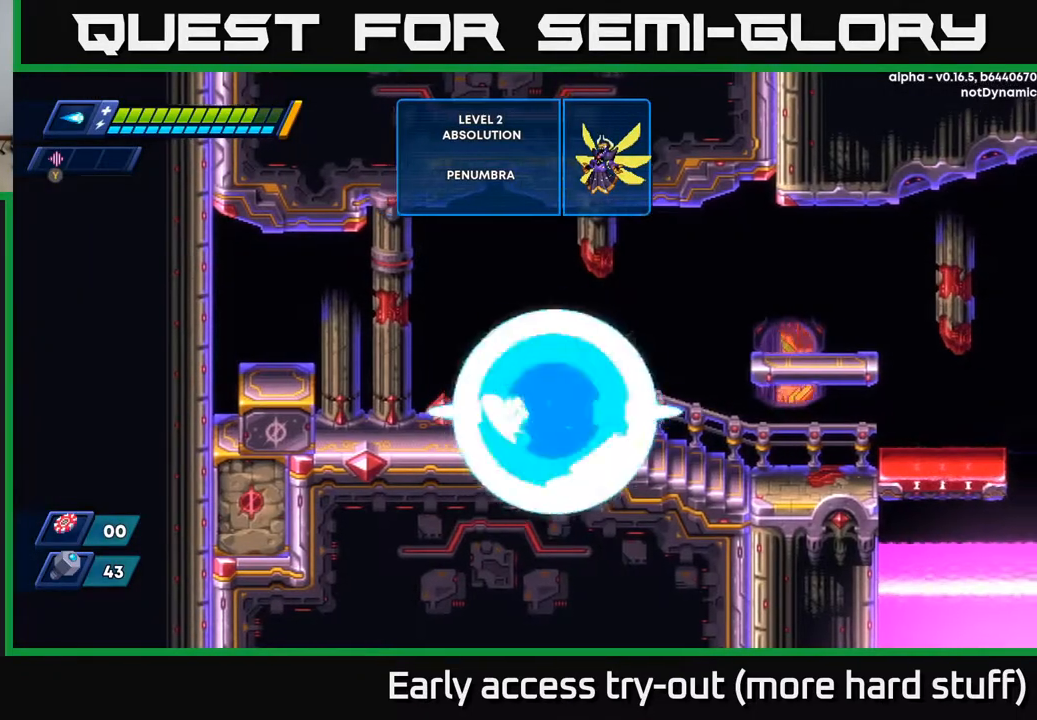
{"buttons": ["A", "R2", "DPAD_RIGHT"], "right_stick": "center", "events": [[100, "R2", "down"], [433, "A", "down"]]}
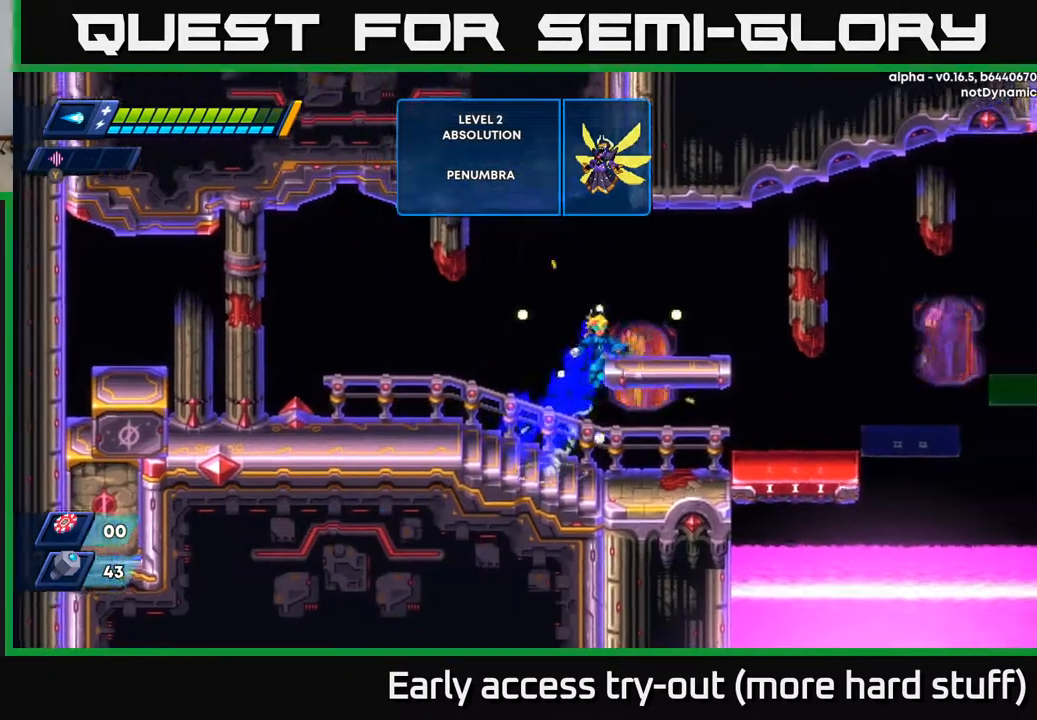
{"buttons": [], "right_stick": "center", "events": [[167, "A", "up"], [183, "R2", "up"], [317, "DPAD_RIGHT", "up"]]}
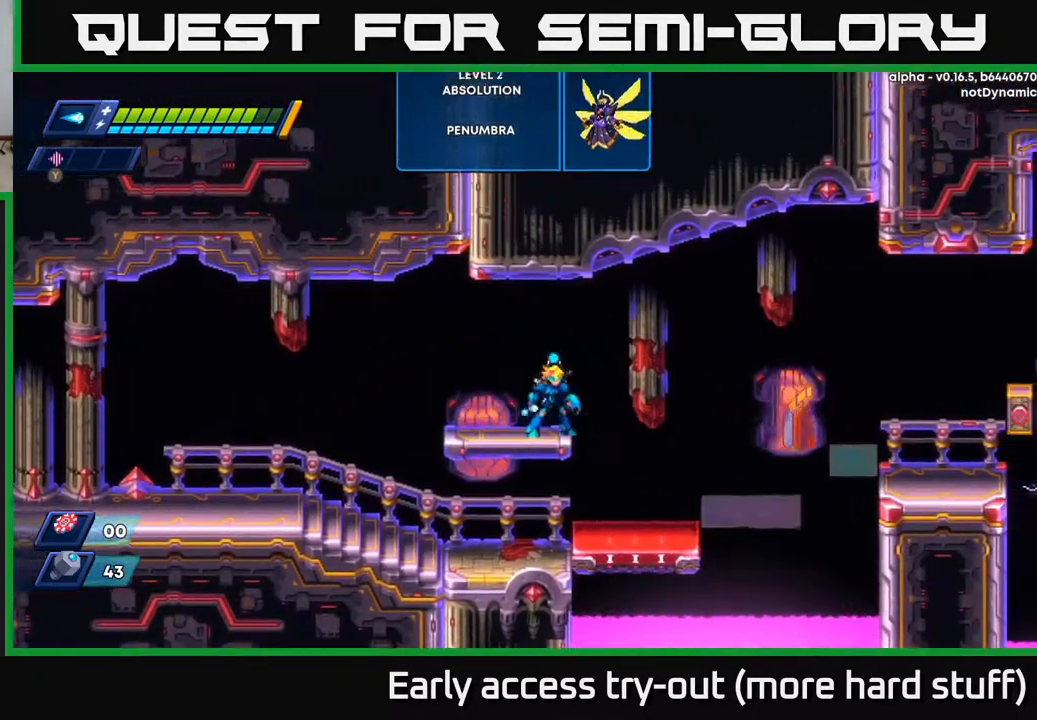
{"buttons": ["A", "R2", "DPAD_RIGHT"], "right_stick": "center", "events": [[267, "DPAD_RIGHT", "down"], [283, "R2", "down"], [350, "A", "down"]]}
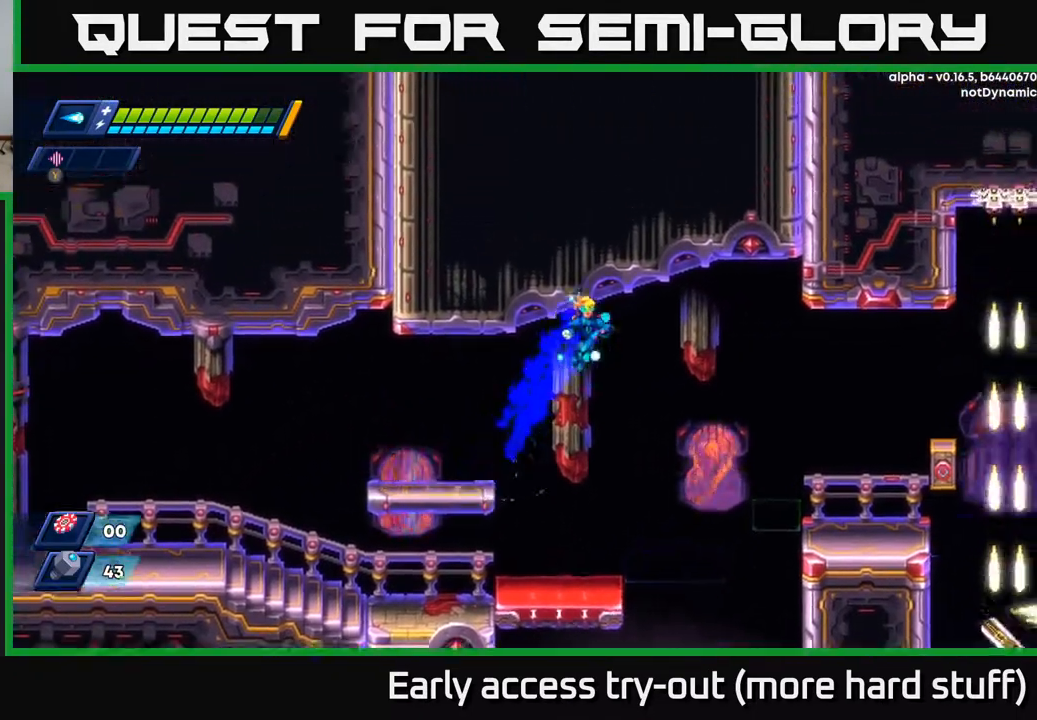
{"buttons": ["DPAD_RIGHT"], "right_stick": "center", "events": [[433, "A", "up"], [483, "R2", "up"]]}
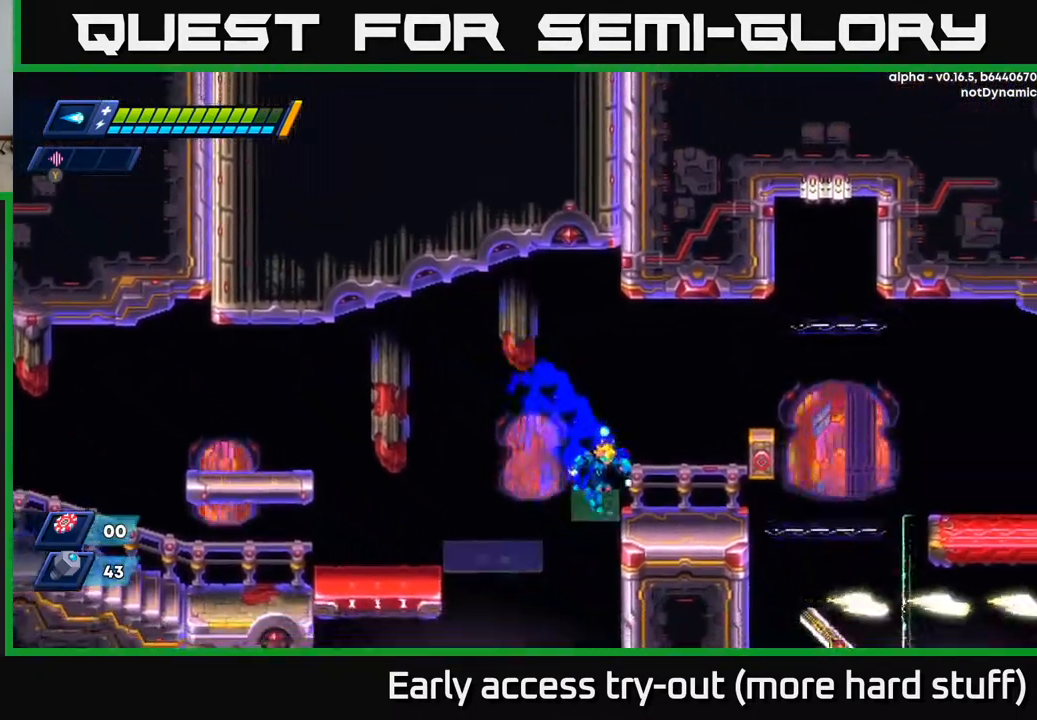
{"buttons": [], "right_stick": "center", "events": [[183, "A", "down"], [217, "X", "down"], [283, "A", "up"], [300, "DPAD_RIGHT", "up"], [300, "X", "up"]]}
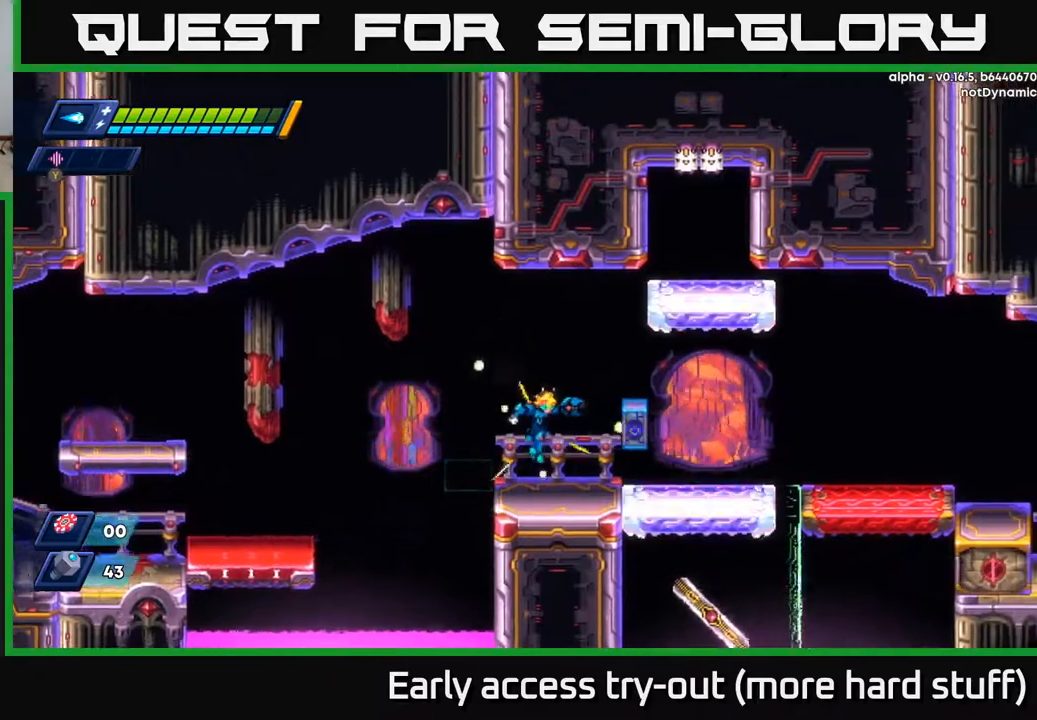
{"buttons": ["R2", "DPAD_RIGHT"], "right_stick": "center", "events": [[50, "DPAD_RIGHT", "down"], [233, "R2", "down"], [400, "R2", "up"], [483, "R2", "down"]]}